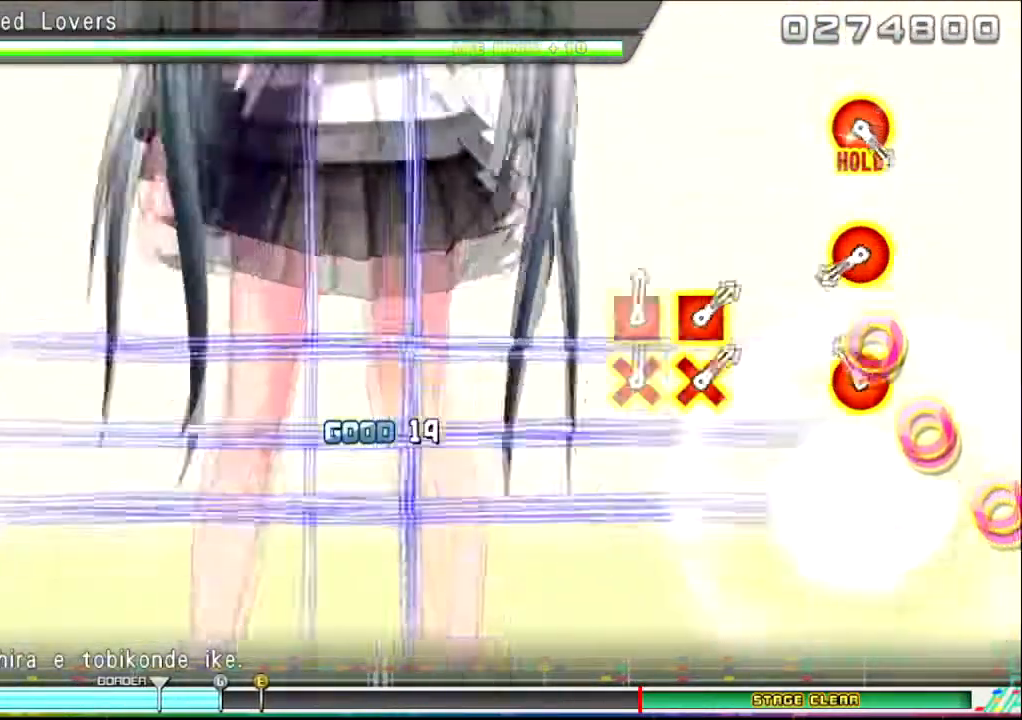
Gameplay with a controller (PlayStation layout); each line is a JSON object with the inputs held at the frame after it. "events" lists button and stick changes between this image and that frame as [ms after this image, input, new state], when the widget could be followed in between.
{"buttons": ["CIRCLE", "TRIANGLE"], "left_stick": "center", "right_stick": "center", "events": [[67, "CIRCLE", "down"], [67, "TRIANGLE", "down"], [201, "TRIANGLE", "up"], [234, "CIRCLE", "up"], [434, "CIRCLE", "down"], [434, "TRIANGLE", "down"]]}
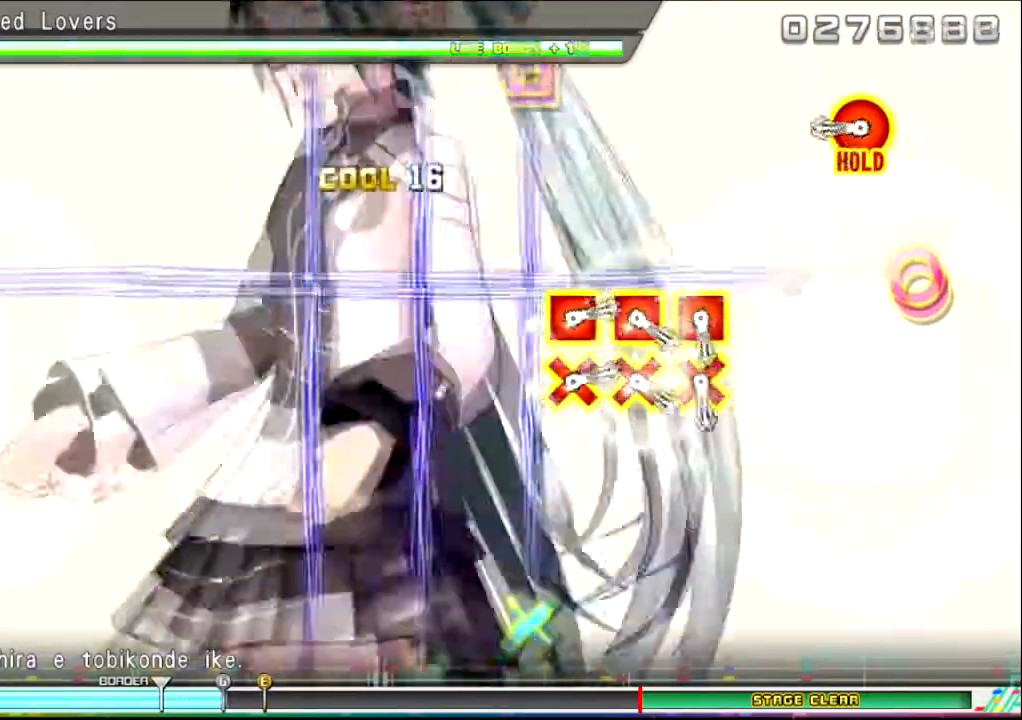
{"buttons": [], "left_stick": "center", "right_stick": "center", "events": [[100, "TRIANGLE", "up"], [133, "CIRCLE", "up"], [334, "CIRCLE", "down"], [334, "TRIANGLE", "down"], [500, "CIRCLE", "up"], [500, "TRIANGLE", "up"]]}
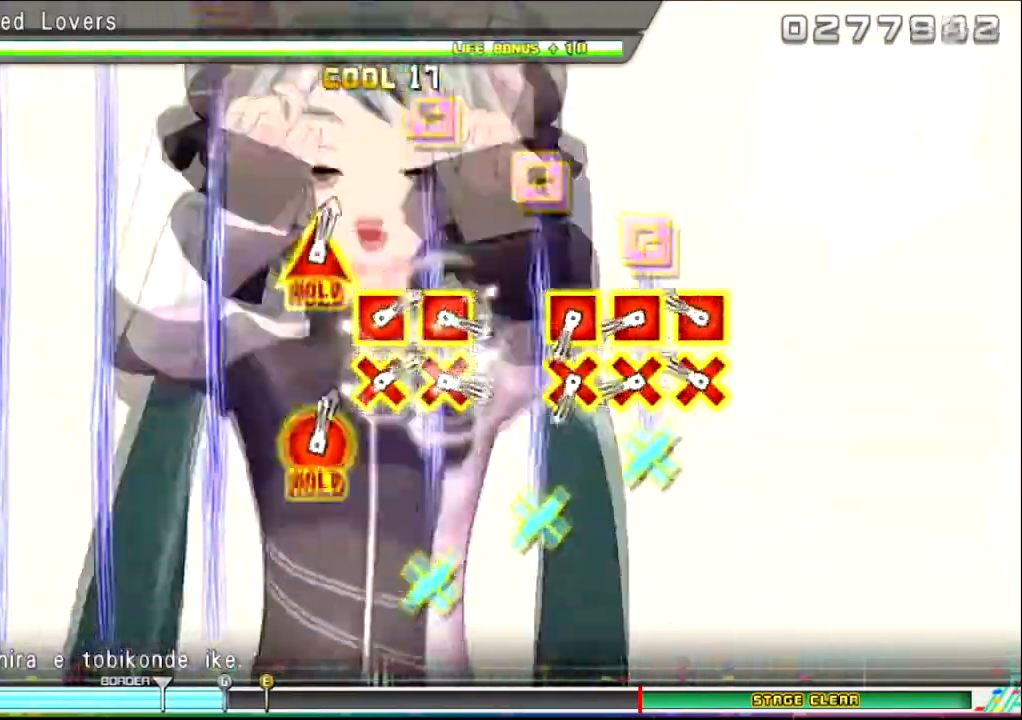
{"buttons": [], "left_stick": "center", "right_stick": "center", "events": [[201, "CROSS", "down"], [201, "SQUARE", "down"], [334, "CROSS", "up"], [334, "SQUARE", "up"], [367, "CROSS", "down"], [401, "SQUARE", "down"], [501, "CROSS", "up"], [501, "SQUARE", "up"]]}
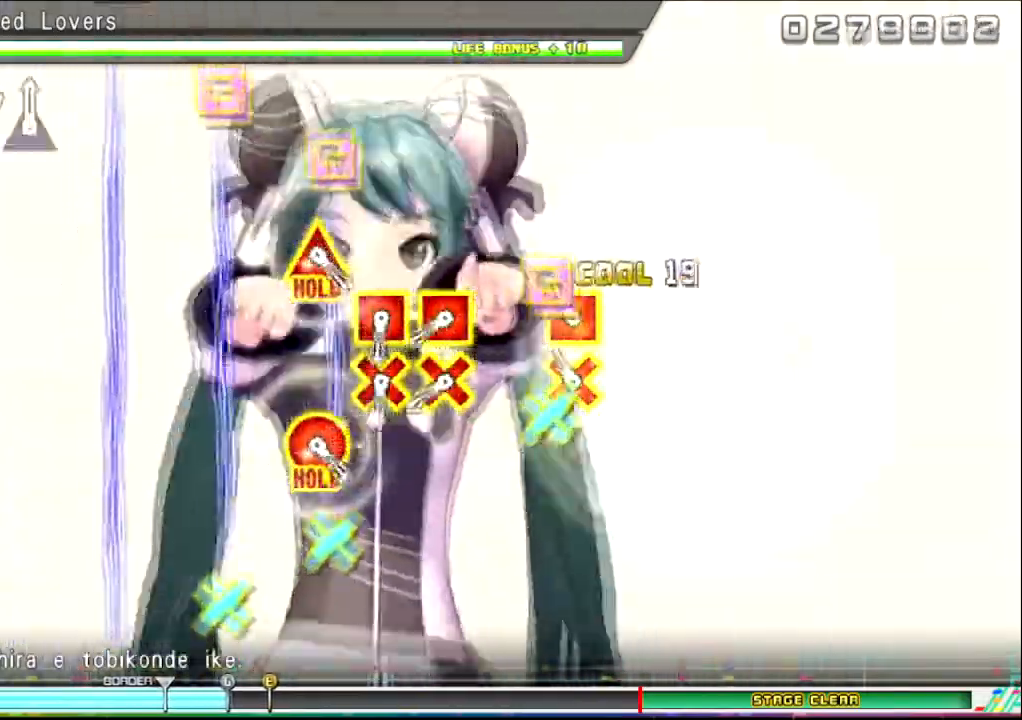
{"buttons": ["CROSS", "SQUARE"], "left_stick": "center", "right_stick": "center", "events": [[67, "CROSS", "down"], [67, "SQUARE", "down"], [234, "CROSS", "up"], [234, "SQUARE", "up"], [434, "CROSS", "down"], [500, "SQUARE", "down"]]}
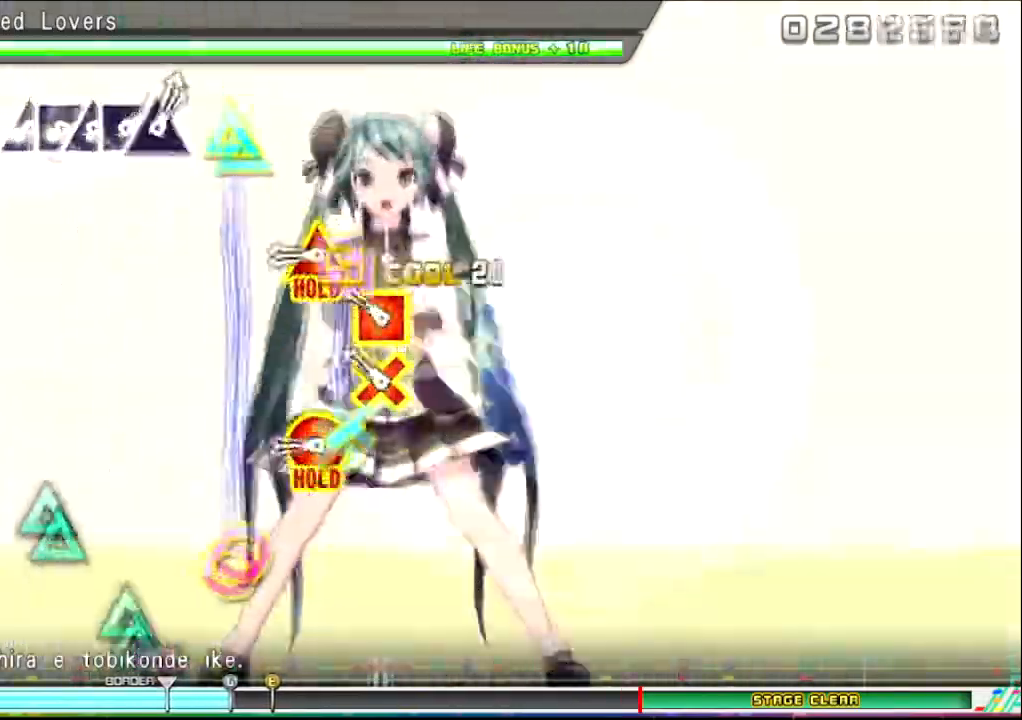
{"buttons": ["CIRCLE", "TRIANGLE"], "left_stick": "center", "right_stick": "center", "events": [[34, "SQUARE", "up"], [134, "SQUARE", "down"], [267, "CROSS", "up"], [267, "SQUARE", "up"], [334, "CIRCLE", "down"], [334, "TRIANGLE", "down"]]}
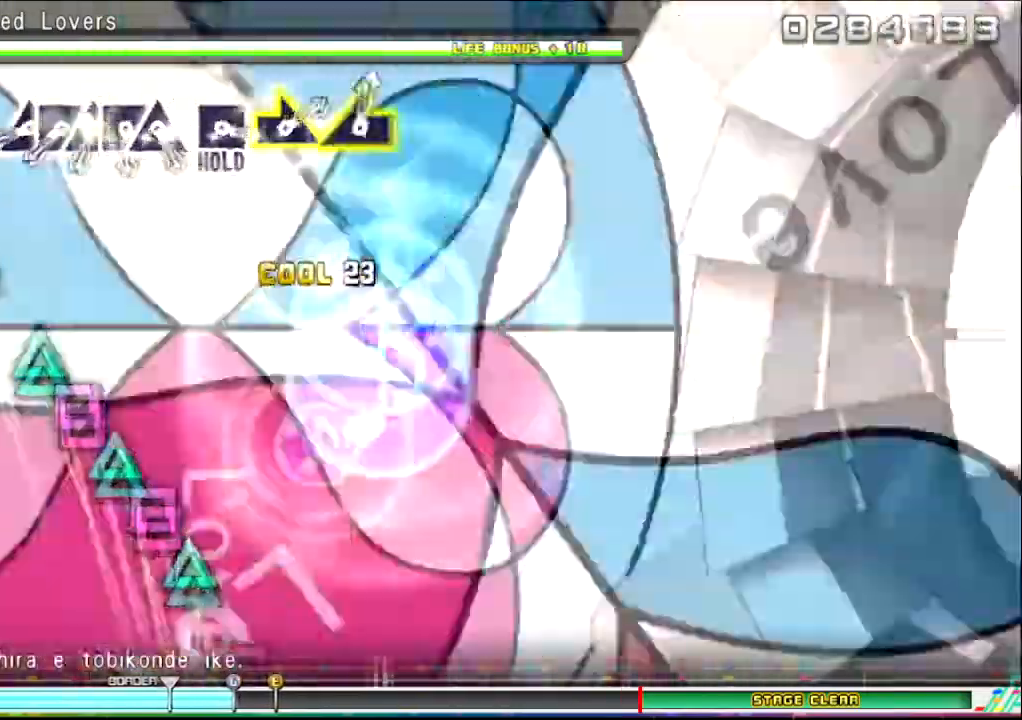
{"buttons": ["SQUARE", "TRIANGLE"], "left_stick": "center", "right_stick": "center", "events": [[67, "CIRCLE", "up"], [100, "TRIANGLE", "up"], [200, "TRIANGLE", "down"], [334, "TRIANGLE", "up"], [400, "TRIANGLE", "down"], [500, "SQUARE", "down"]]}
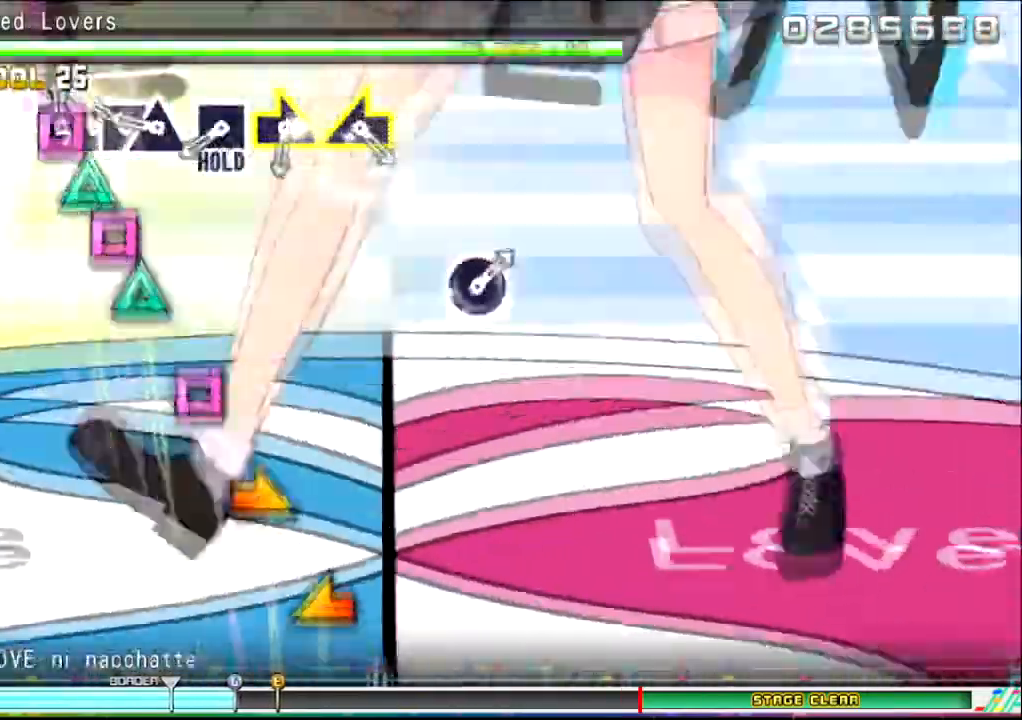
{"buttons": ["TRIANGLE"], "left_stick": "center", "right_stick": "center", "events": [[34, "TRIANGLE", "up"], [101, "SQUARE", "up"], [101, "TRIANGLE", "down"], [167, "SQUARE", "down"], [201, "TRIANGLE", "up"], [367, "SQUARE", "up"], [367, "TRIANGLE", "down"], [434, "SQUARE", "down"], [501, "SQUARE", "up"]]}
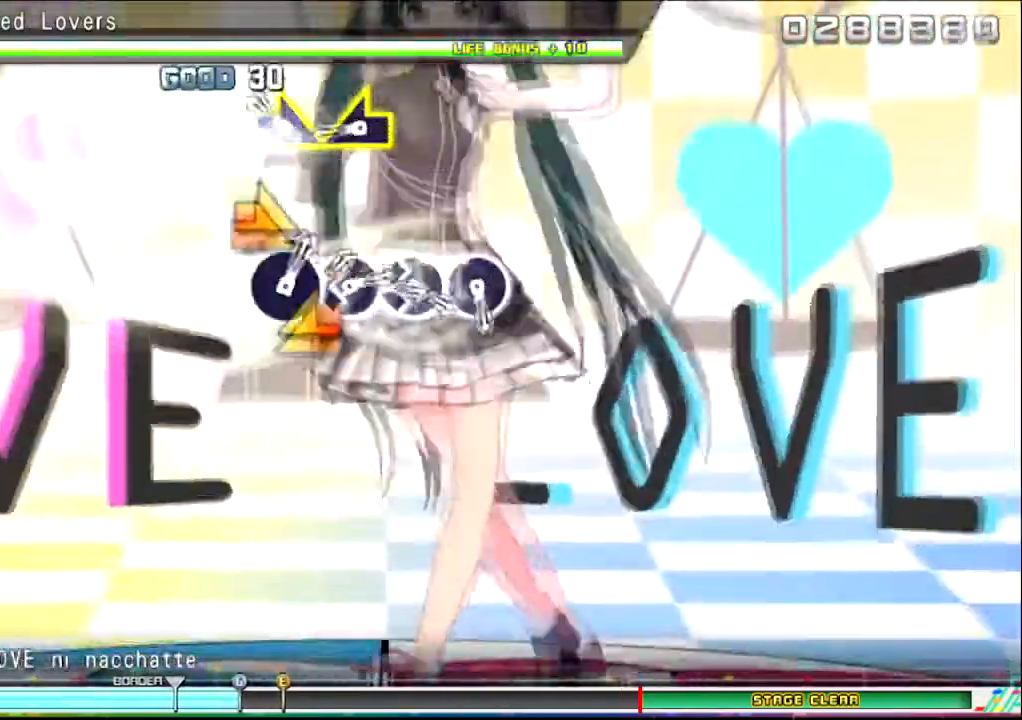
{"buttons": [], "left_stick": "left", "right_stick": "center", "events": [[33, "SQUARE", "down"], [67, "TRIANGLE", "up"], [133, "SQUARE", "up"], [167, "left_stick", "down-right"], [400, "left_stick", "left"]]}
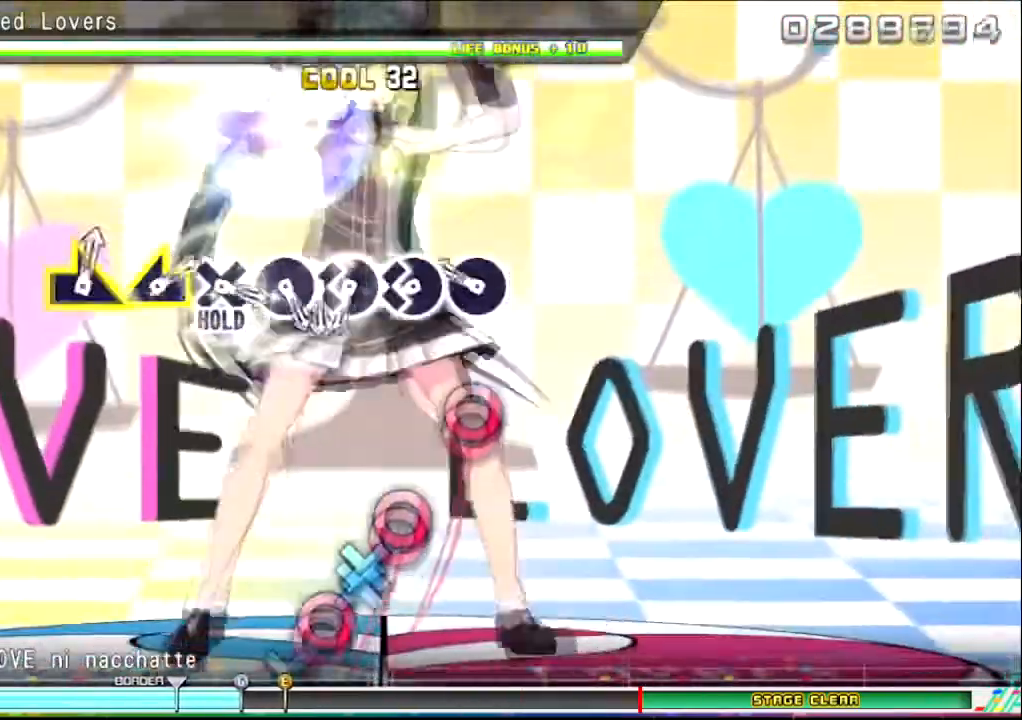
{"buttons": ["CROSS", "CIRCLE"], "left_stick": "center", "right_stick": "center", "events": [[34, "left_stick", "center"], [234, "CIRCLE", "down"], [334, "CIRCLE", "up"], [434, "CIRCLE", "down"], [501, "CROSS", "down"]]}
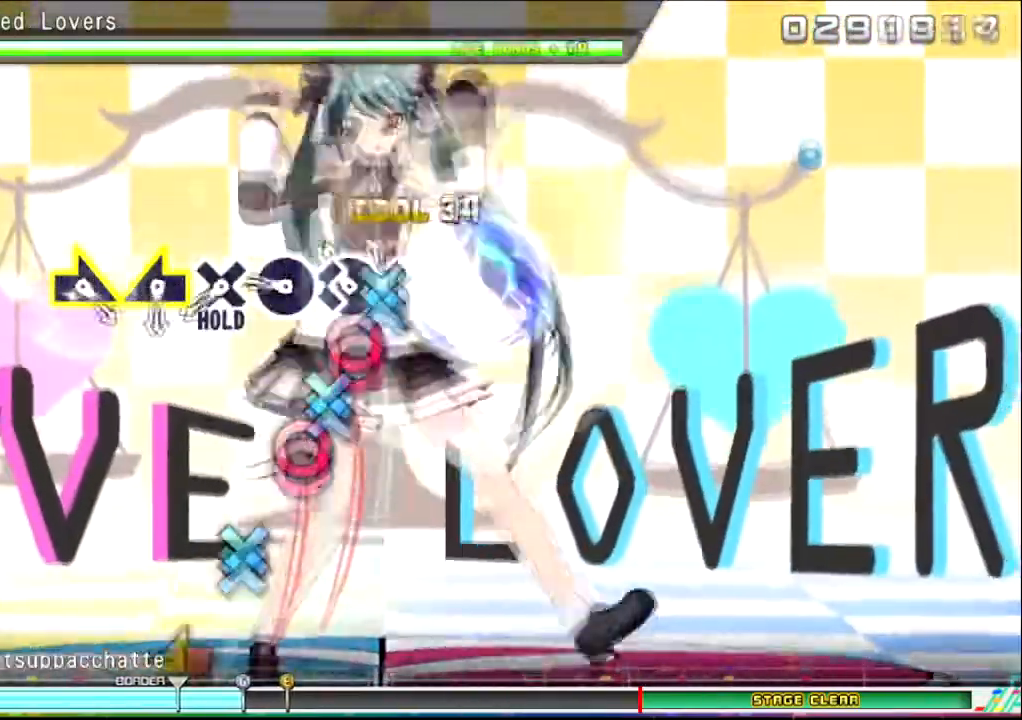
{"buttons": [], "left_stick": "center", "right_stick": "center", "events": [[33, "CIRCLE", "up"], [100, "CIRCLE", "down"], [133, "CROSS", "up"], [234, "CROSS", "down"], [267, "CIRCLE", "up"], [300, "CIRCLE", "down"], [334, "CROSS", "up"], [367, "CROSS", "down"], [500, "CIRCLE", "up"], [500, "CROSS", "up"]]}
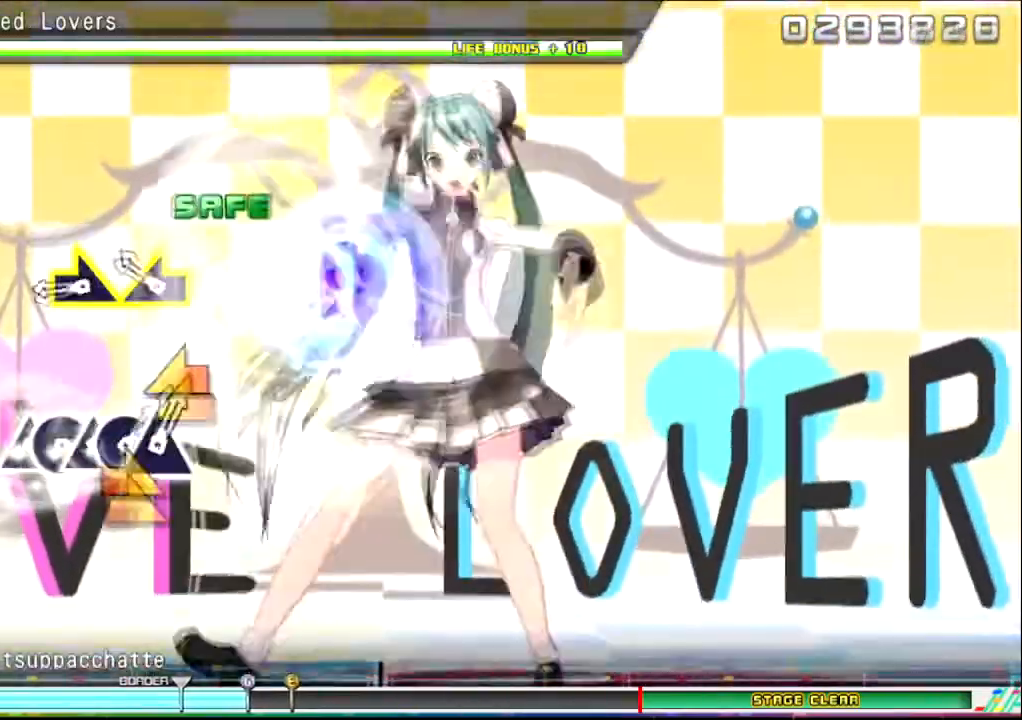
{"buttons": [], "left_stick": "center", "right_stick": "center", "events": [[34, "CROSS", "down"], [134, "CROSS", "up"], [201, "left_stick", "left"], [367, "left_stick", "right"], [468, "left_stick", "center"]]}
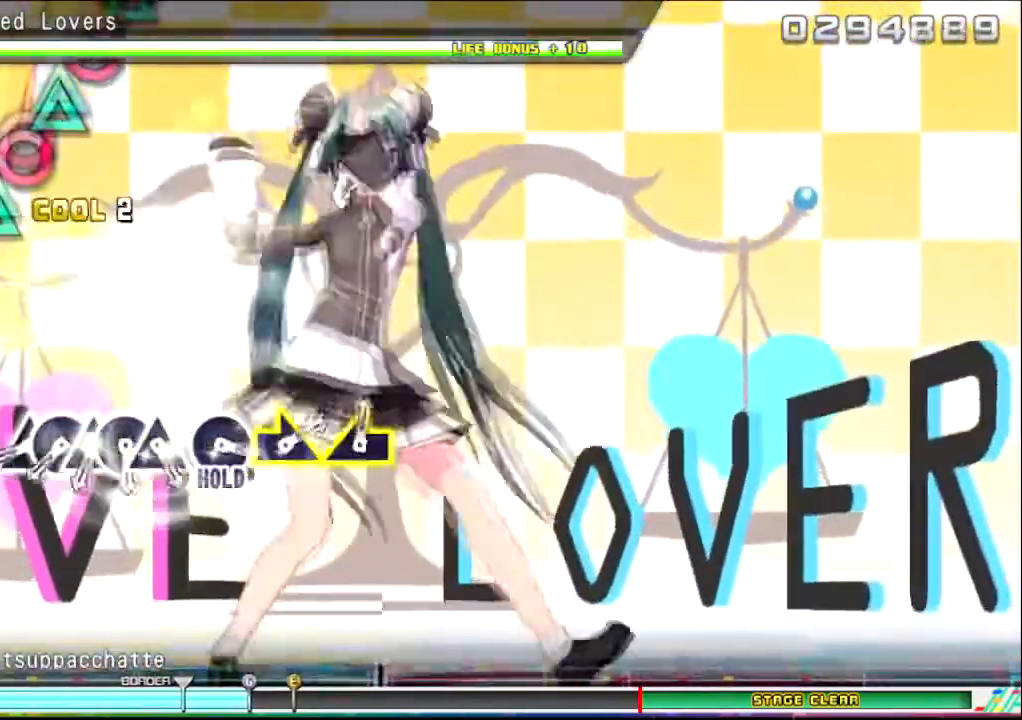
{"buttons": ["TRIANGLE"], "left_stick": "center", "right_stick": "center", "events": [[200, "TRIANGLE", "down"], [334, "TRIANGLE", "up"], [400, "TRIANGLE", "down"]]}
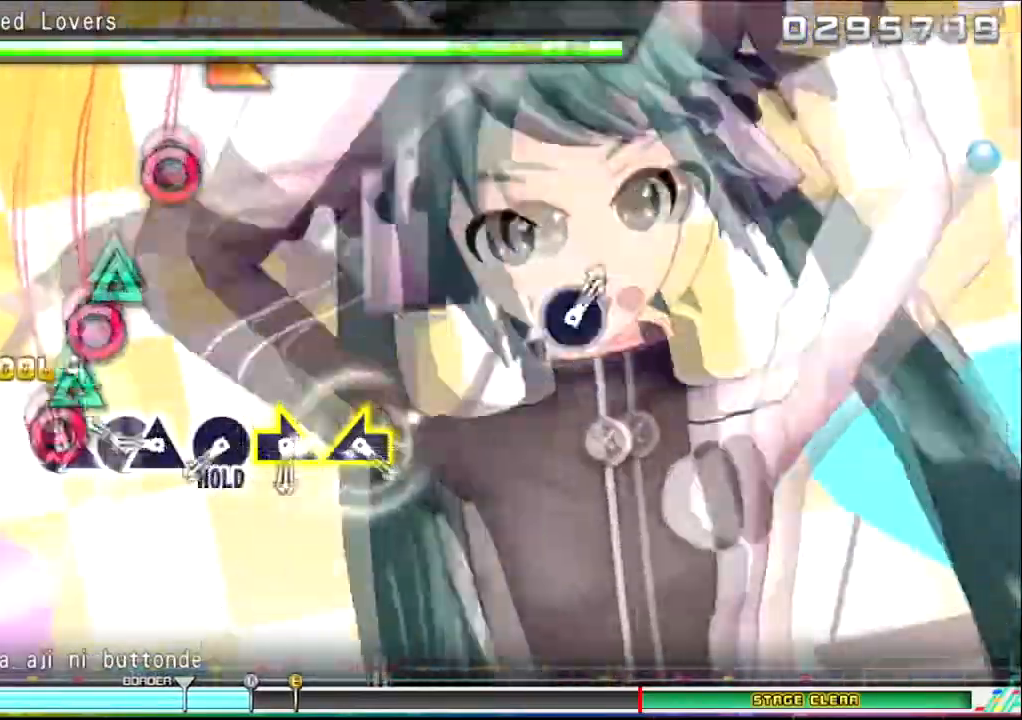
{"buttons": [], "left_stick": "center", "right_stick": "center", "events": [[34, "CIRCLE", "down"], [167, "CIRCLE", "up"], [201, "CIRCLE", "down"], [201, "TRIANGLE", "up"], [267, "TRIANGLE", "down"], [334, "CIRCLE", "up"], [367, "CIRCLE", "down"], [401, "TRIANGLE", "up"], [468, "CIRCLE", "up"]]}
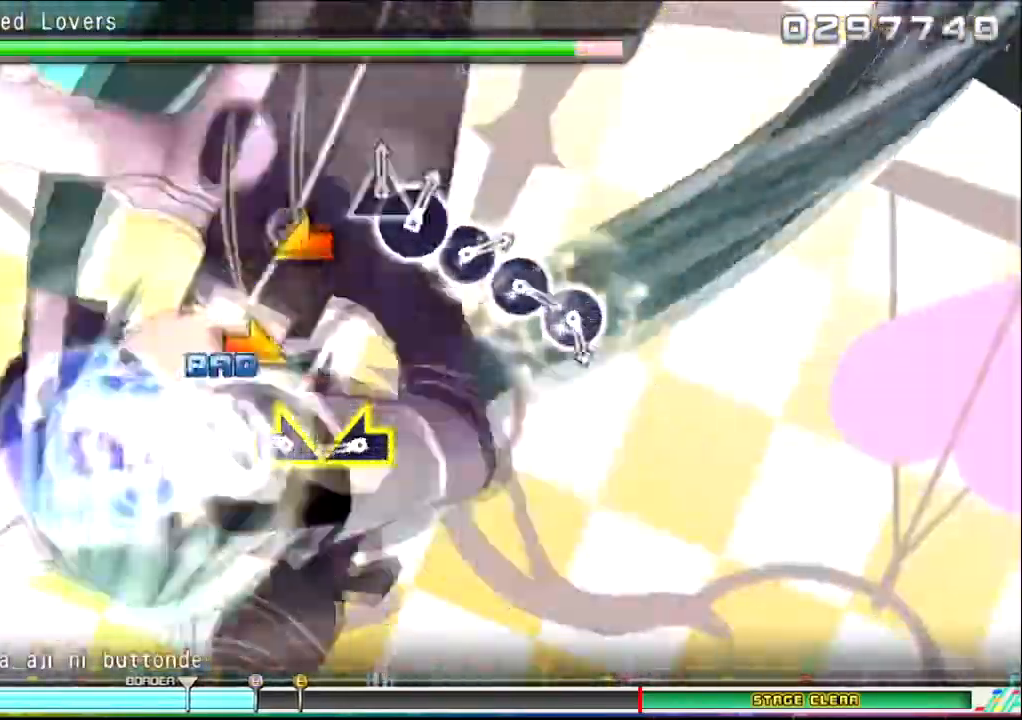
{"buttons": [], "left_stick": "left", "right_stick": "center", "events": [[33, "CIRCLE", "down"], [200, "CIRCLE", "up"], [200, "left_stick", "right"], [400, "left_stick", "left"]]}
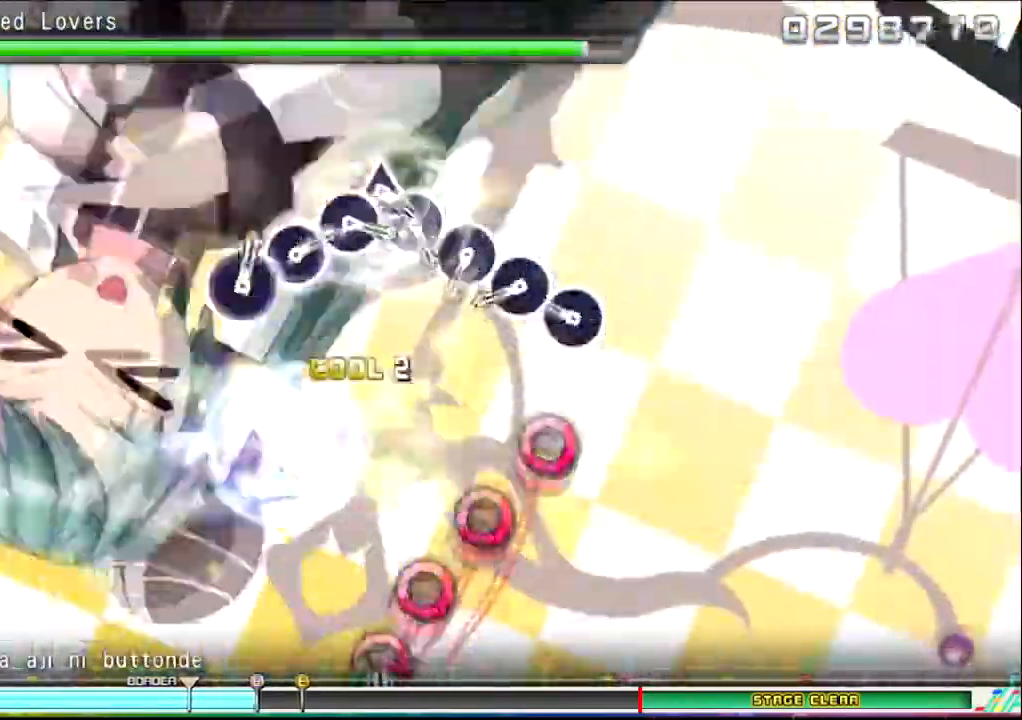
{"buttons": ["CIRCLE"], "left_stick": "center", "right_stick": "center", "events": [[34, "left_stick", "center"], [267, "CIRCLE", "down"], [367, "CIRCLE", "up"], [434, "CIRCLE", "down"]]}
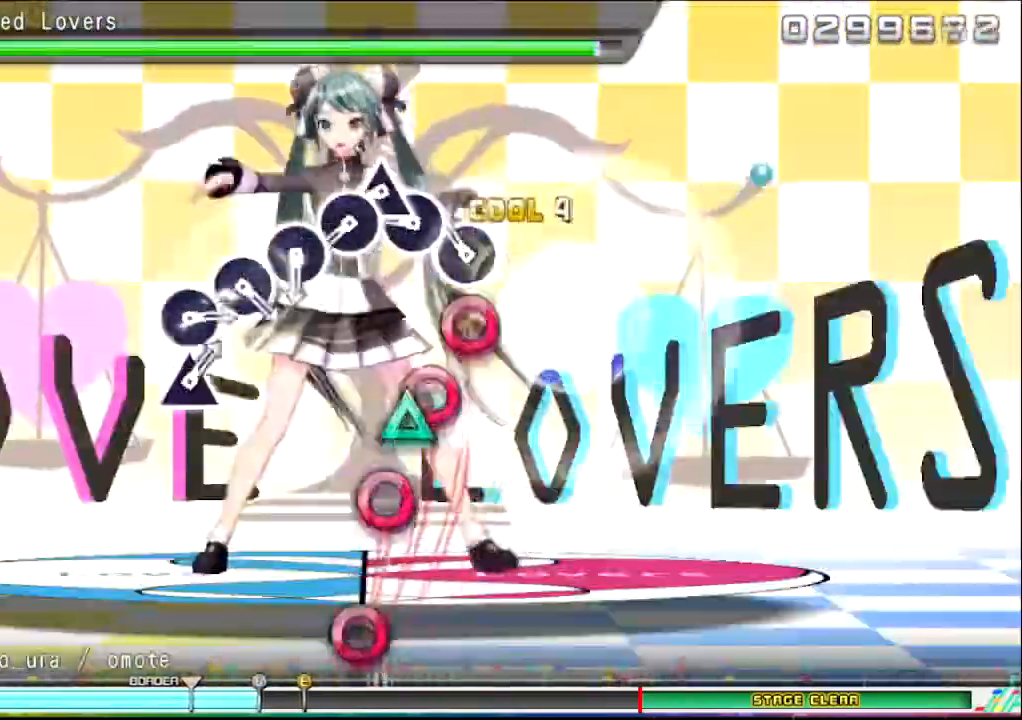
{"buttons": ["TRIANGLE"], "left_stick": "center", "right_stick": "center", "events": [[67, "CIRCLE", "up"], [133, "CIRCLE", "down"], [234, "CIRCLE", "up"], [334, "CIRCLE", "down"], [467, "TRIANGLE", "down"], [500, "CIRCLE", "up"]]}
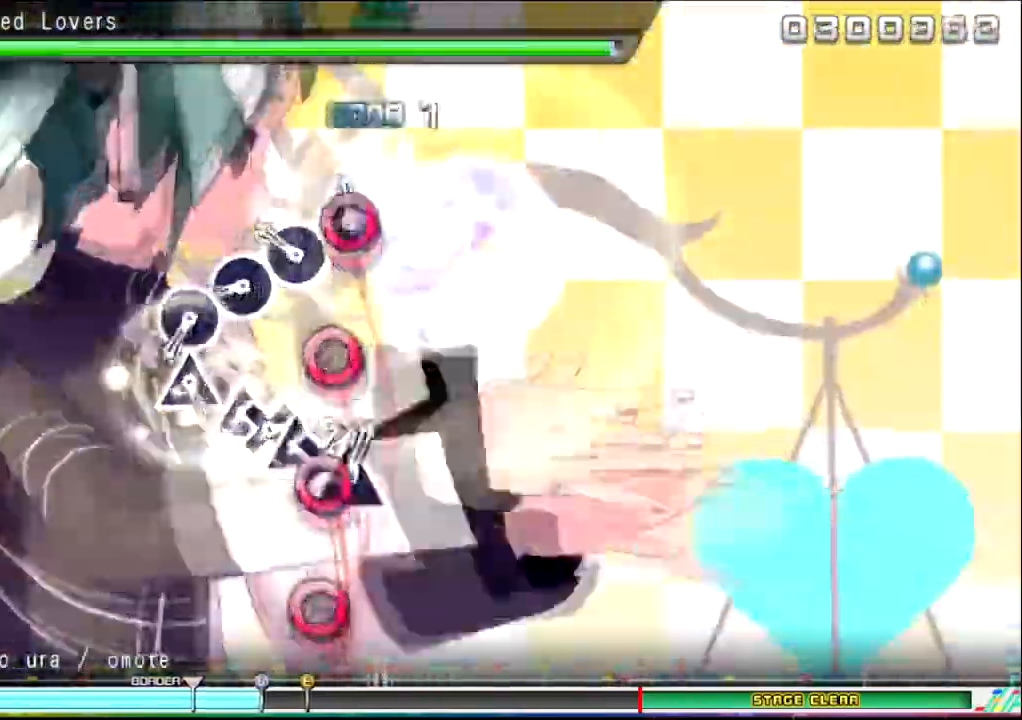
{"buttons": ["CIRCLE"], "left_stick": "center", "right_stick": "center", "events": [[101, "CIRCLE", "down"], [134, "TRIANGLE", "up"], [234, "CIRCLE", "up"], [267, "CIRCLE", "down"], [367, "CIRCLE", "up"], [434, "CIRCLE", "down"]]}
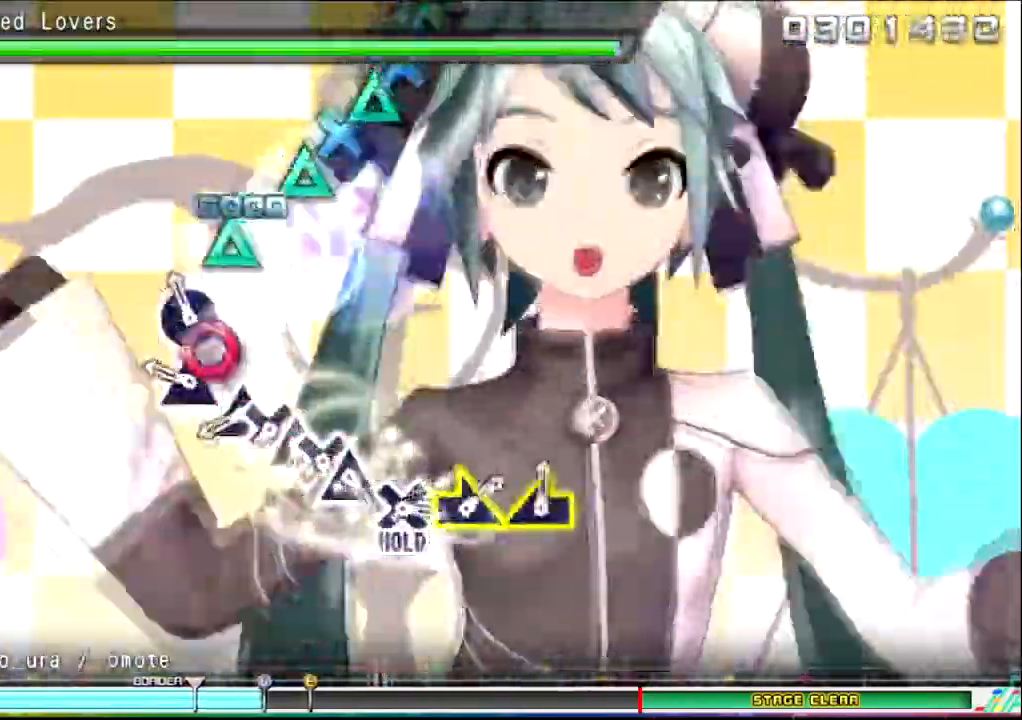
{"buttons": ["TRIANGLE"], "left_stick": "center", "right_stick": "center", "events": [[233, "CIRCLE", "up"], [233, "TRIANGLE", "down"]]}
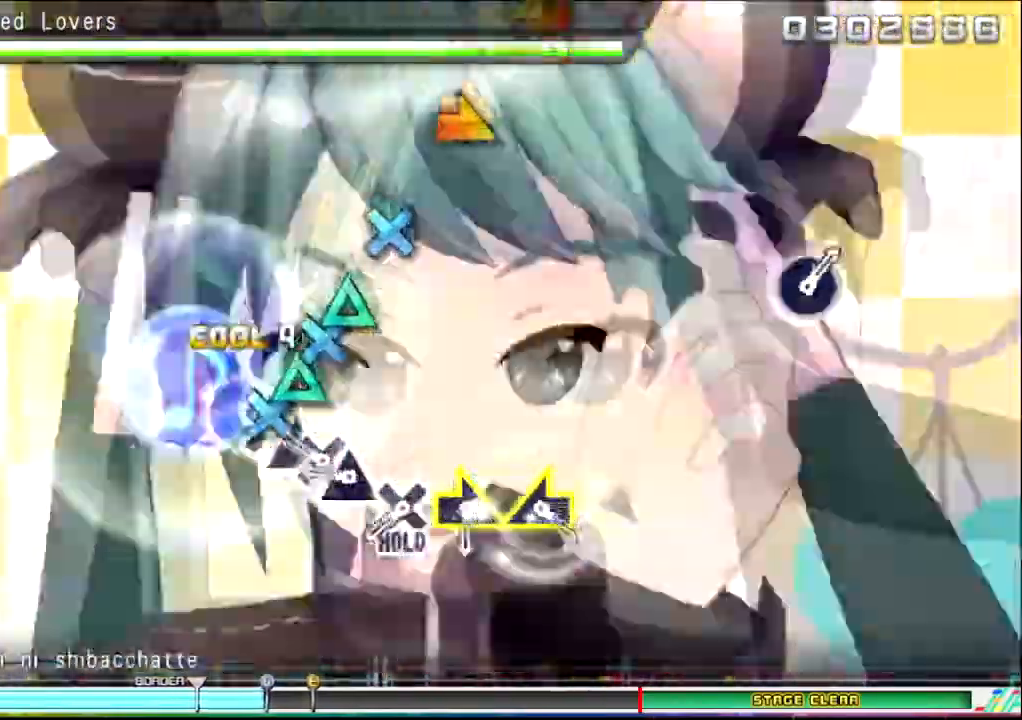
{"buttons": ["CROSS", "TRIANGLE"], "left_stick": "center", "right_stick": "center", "events": [[34, "CROSS", "down"]]}
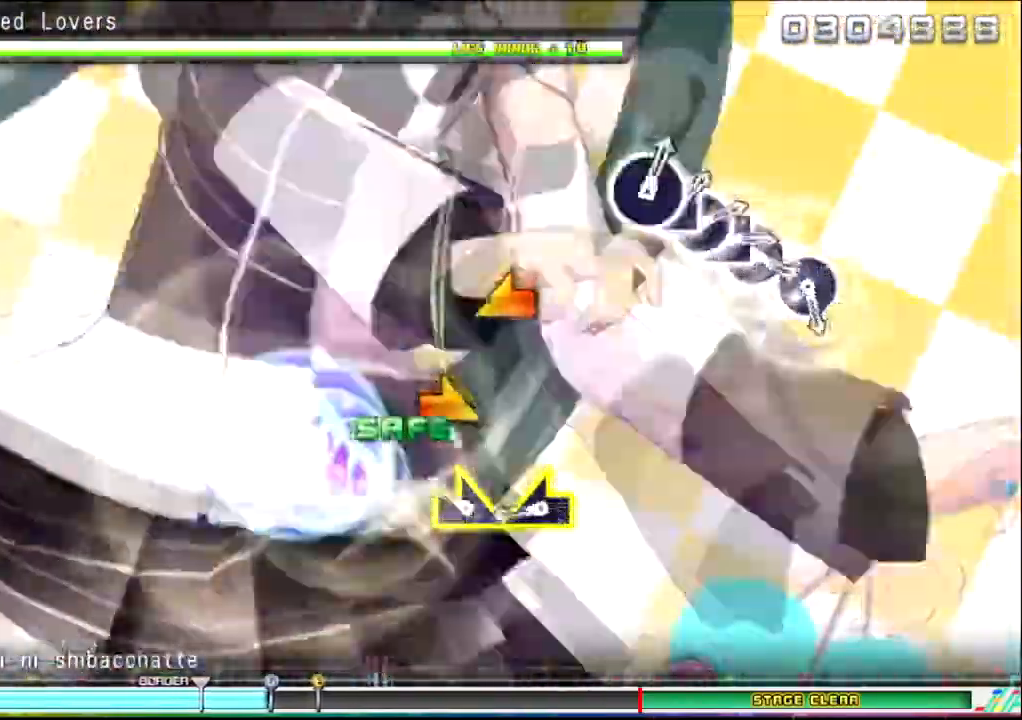
{"buttons": [], "left_stick": "left", "right_stick": "center", "events": [[100, "TRIANGLE", "up"], [167, "left_stick", "down-right"], [200, "CROSS", "up"], [400, "left_stick", "left"]]}
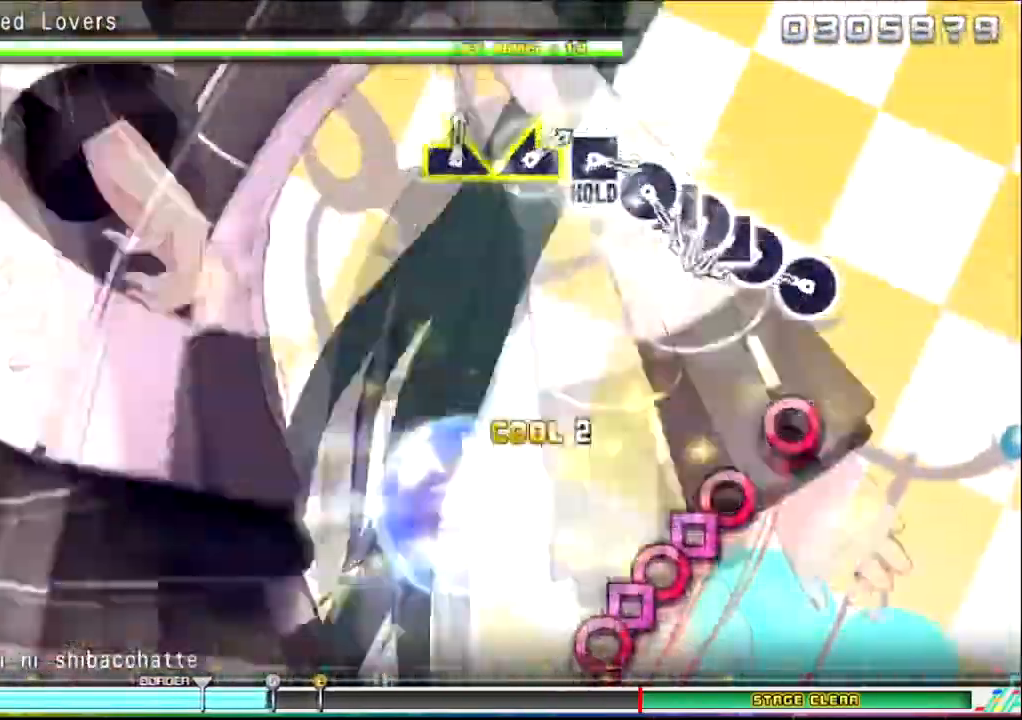
{"buttons": ["CIRCLE"], "left_stick": "center", "right_stick": "center", "events": [[34, "left_stick", "center"], [267, "CIRCLE", "down"], [367, "CIRCLE", "up"], [468, "CIRCLE", "down"]]}
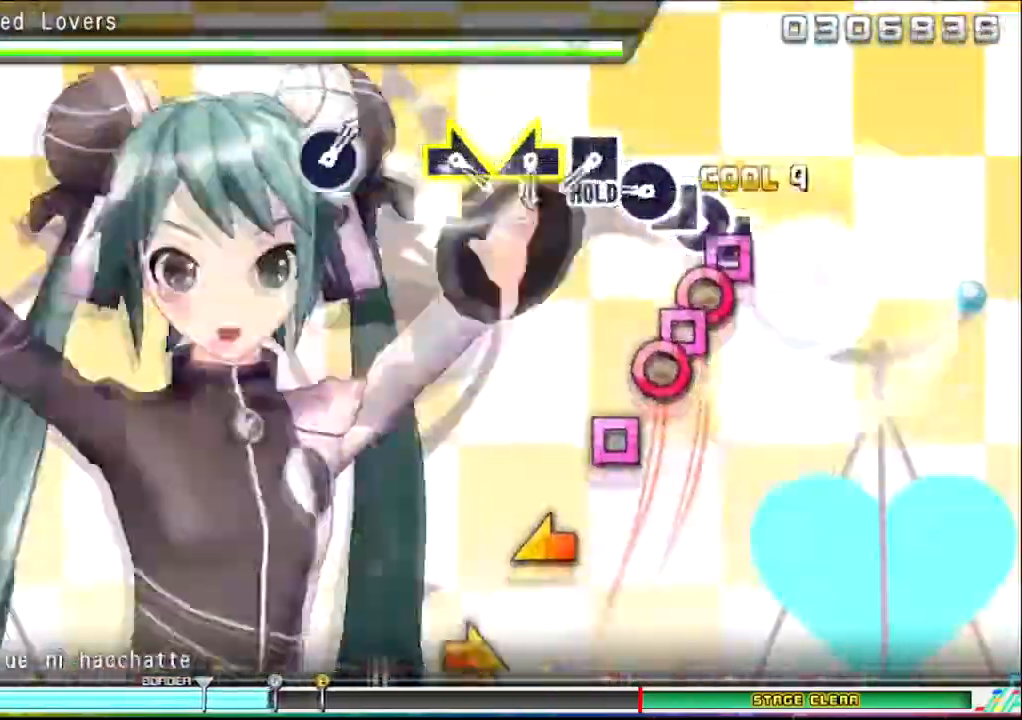
{"buttons": [], "left_stick": "center", "right_stick": "center", "events": [[67, "SQUARE", "down"], [167, "SQUARE", "up"], [234, "CIRCLE", "up"], [234, "SQUARE", "down"], [300, "CIRCLE", "down"], [434, "SQUARE", "up"], [467, "CIRCLE", "up"]]}
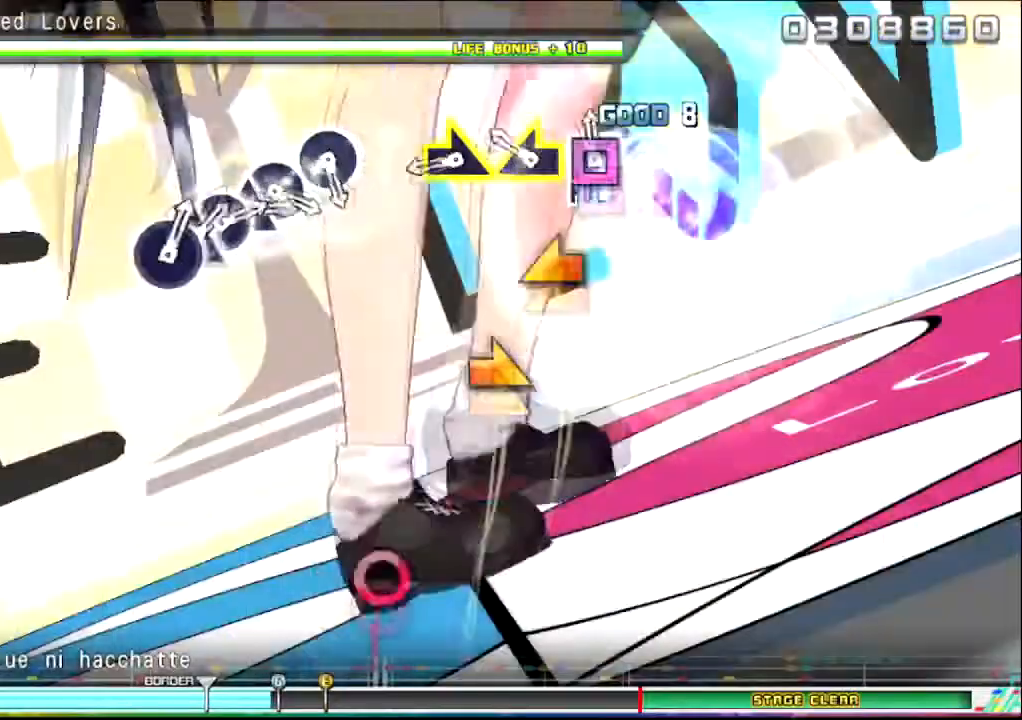
{"buttons": [], "left_stick": "right", "right_stick": "center", "events": [[67, "SQUARE", "down"], [201, "SQUARE", "up"], [234, "left_stick", "left"], [401, "left_stick", "right"]]}
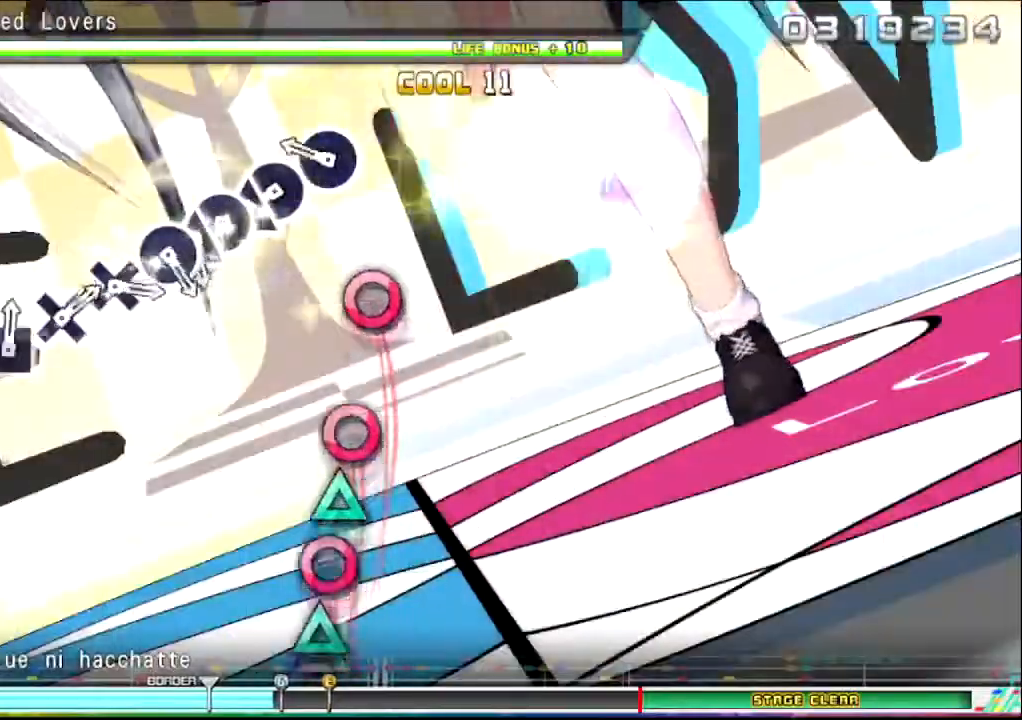
{"buttons": ["TRIANGLE"], "left_stick": "center", "right_stick": "center", "events": [[33, "left_stick", "center"], [267, "CIRCLE", "down"], [334, "CIRCLE", "up"], [467, "CIRCLE", "down"], [500, "CIRCLE", "up"], [500, "TRIANGLE", "down"]]}
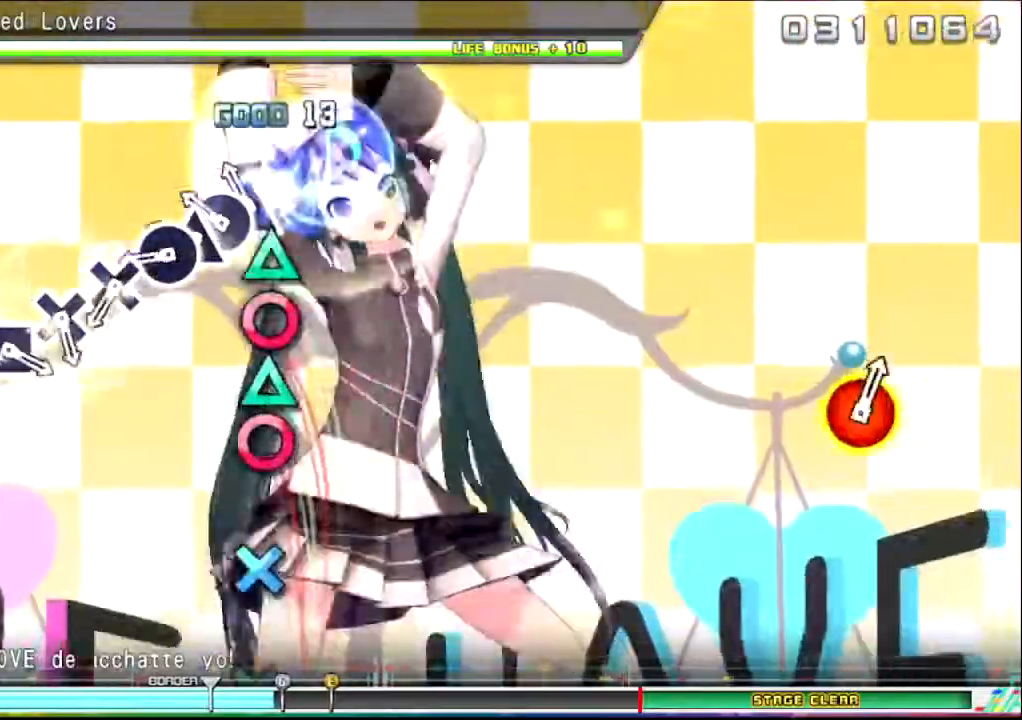
{"buttons": ["CROSS"], "left_stick": "center", "right_stick": "center", "events": [[101, "CIRCLE", "down"], [101, "TRIANGLE", "up"], [201, "CIRCLE", "up"], [201, "TRIANGLE", "down"], [301, "CIRCLE", "down"], [301, "TRIANGLE", "up"], [401, "CIRCLE", "up"], [501, "CROSS", "down"]]}
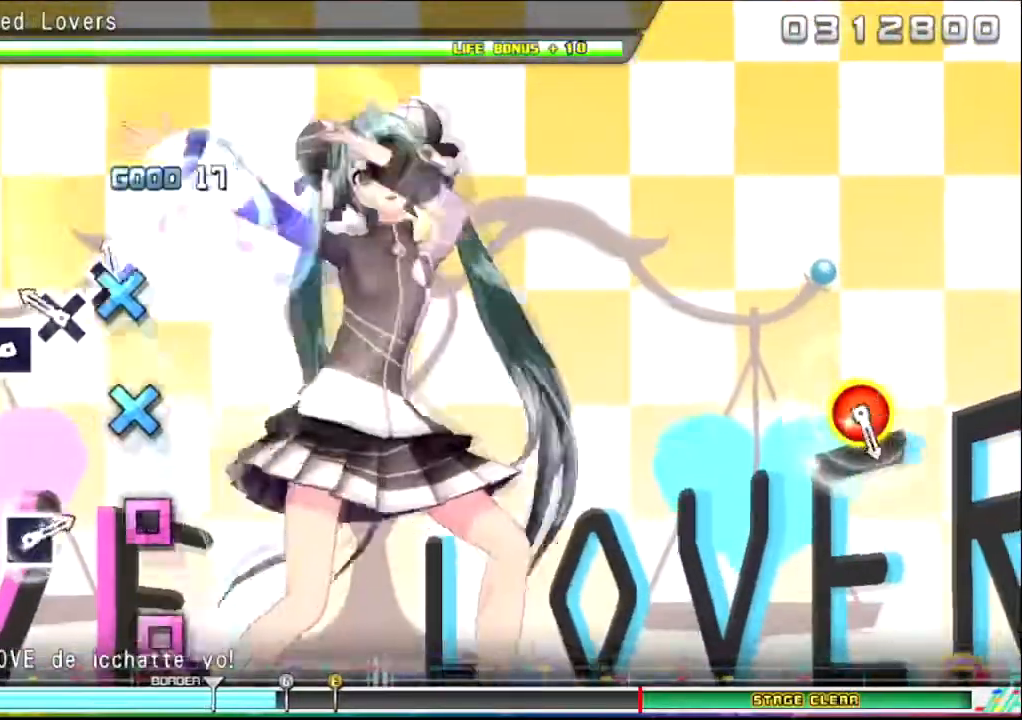
{"buttons": [], "left_stick": "center", "right_stick": "center", "events": [[133, "CROSS", "up"], [200, "CROSS", "down"], [267, "CROSS", "up"], [400, "SQUARE", "down"], [467, "SQUARE", "up"]]}
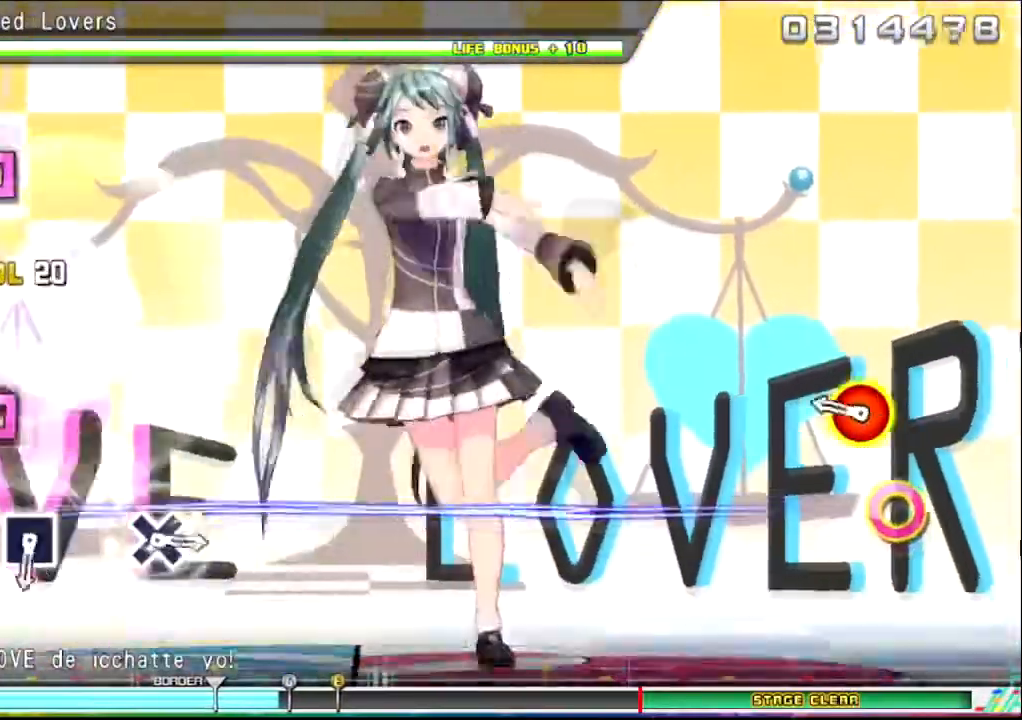
{"buttons": [], "left_stick": "center", "right_stick": "center", "events": [[101, "SQUARE", "down"], [201, "SQUARE", "up"], [301, "CIRCLE", "down"], [301, "TRIANGLE", "down"], [434, "CIRCLE", "up"], [434, "TRIANGLE", "up"]]}
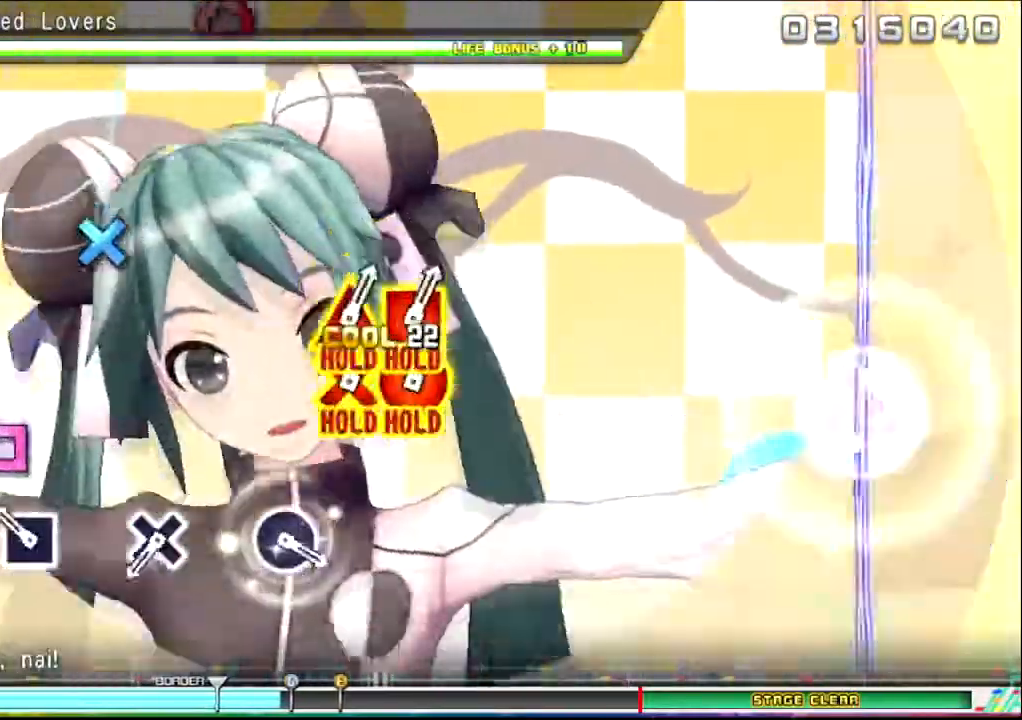
{"buttons": [], "left_stick": "center", "right_stick": "center", "events": [[133, "SQUARE", "down"], [267, "SQUARE", "up"]]}
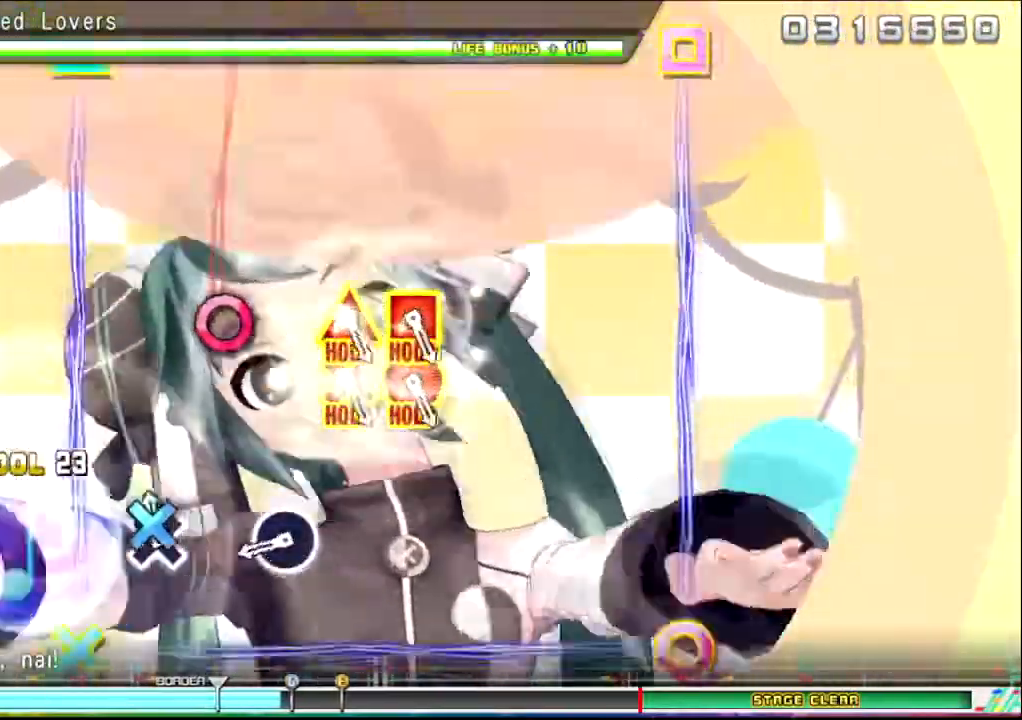
{"buttons": [], "left_stick": "center", "right_stick": "center", "events": [[34, "CROSS", "down"], [134, "CROSS", "up"], [401, "CIRCLE", "down"], [501, "CIRCLE", "up"]]}